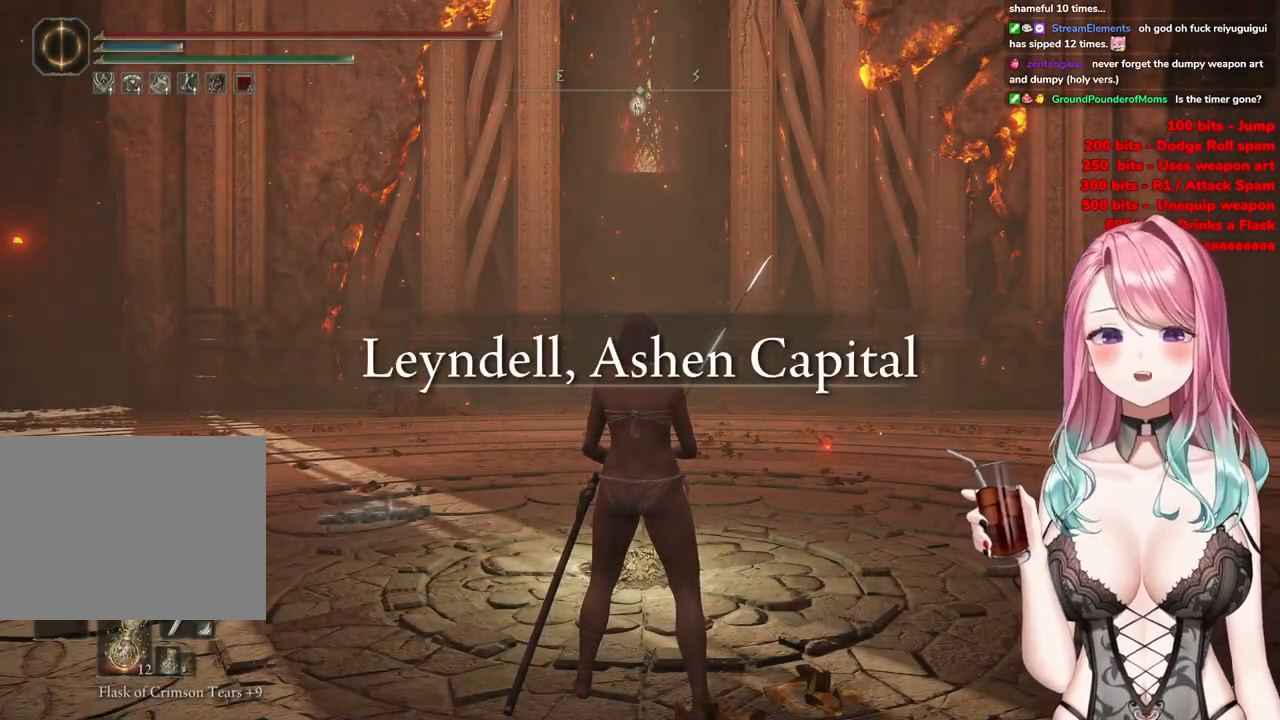
Gameplay with a controller (PlayStation layout); each line is a JSON object with the inputs held at the frame after it. "events" lists button and stick changes between this image and that frame as [ms after this image, input, new state], when the widget could be followed in between.
{"buttons": ["CIRCLE"], "left_stick": "up", "right_stick": "center", "events": [[67, "left_stick", "up"], [284, "CIRCLE", "down"]]}
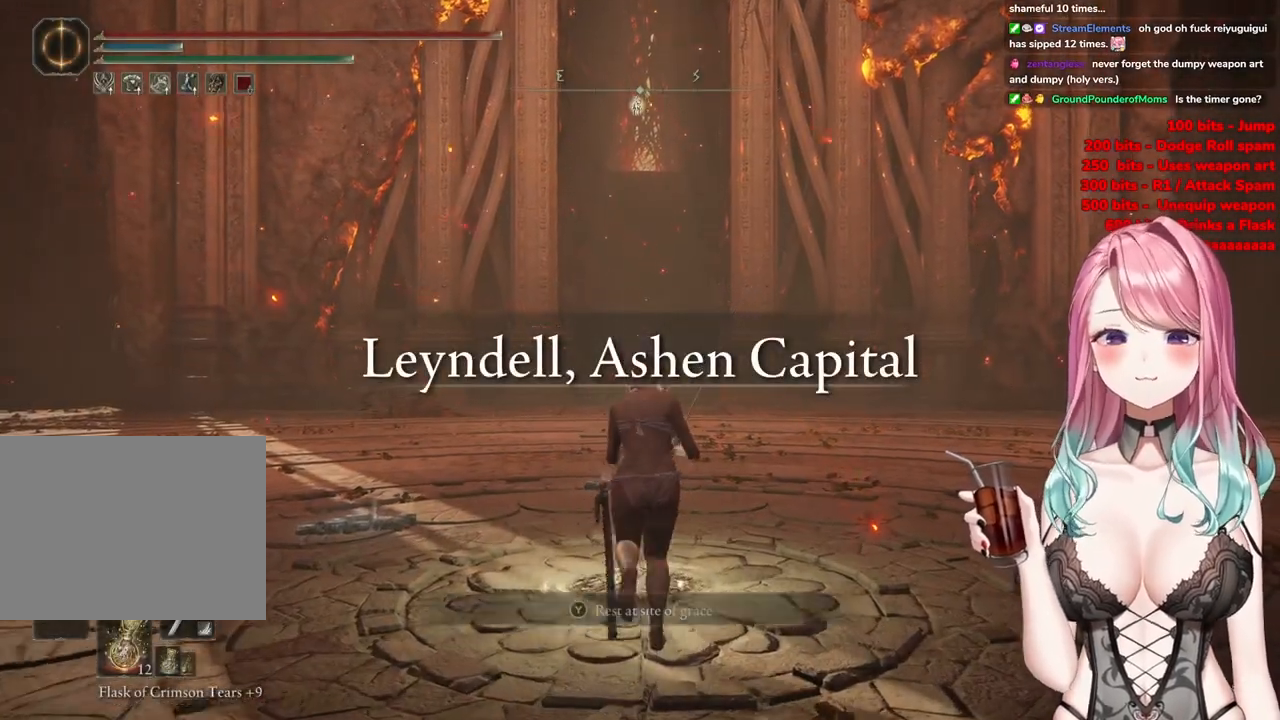
{"buttons": ["CIRCLE"], "left_stick": "up", "right_stick": "center", "events": []}
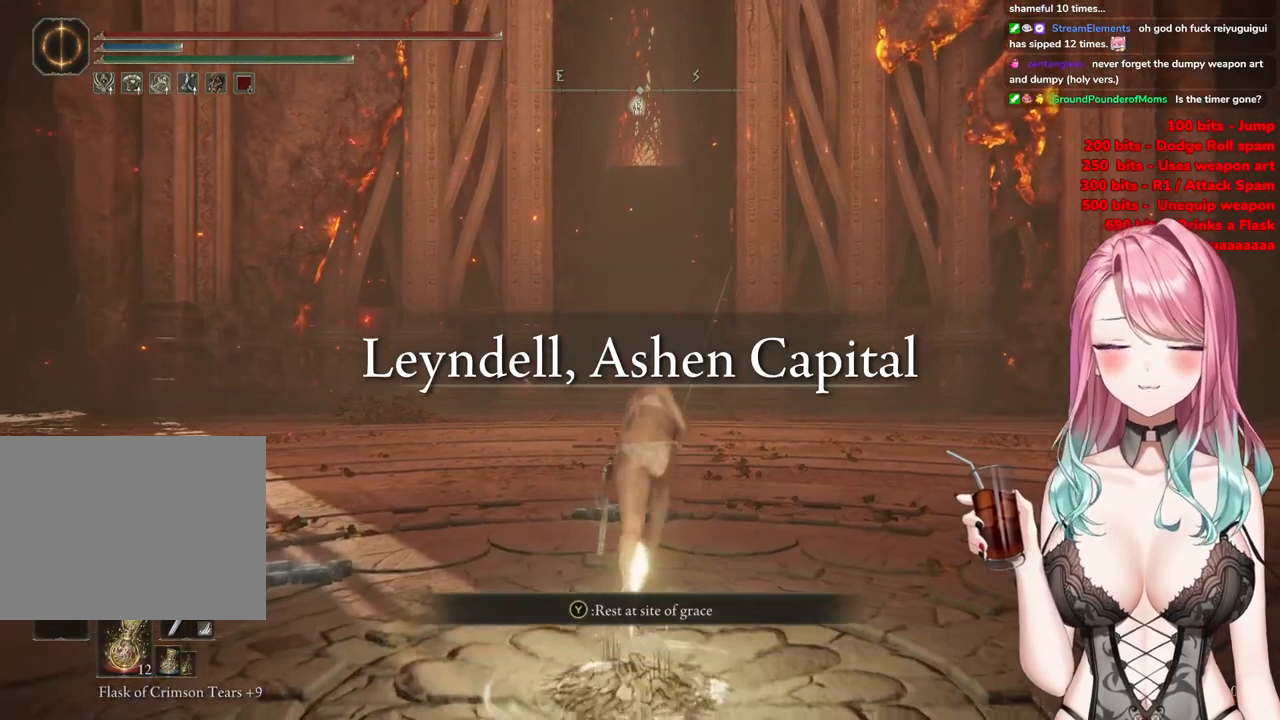
{"buttons": ["CIRCLE"], "left_stick": "up", "right_stick": "center", "events": []}
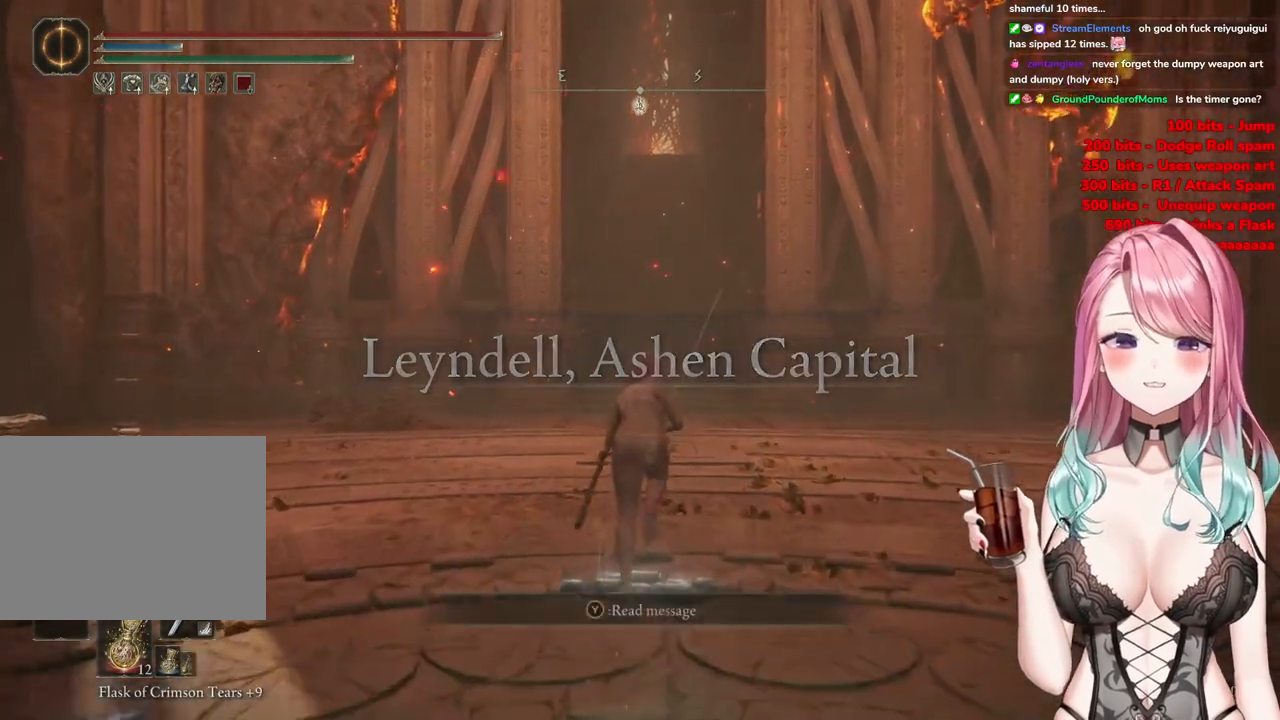
{"buttons": ["CIRCLE"], "left_stick": "up", "right_stick": "center", "events": []}
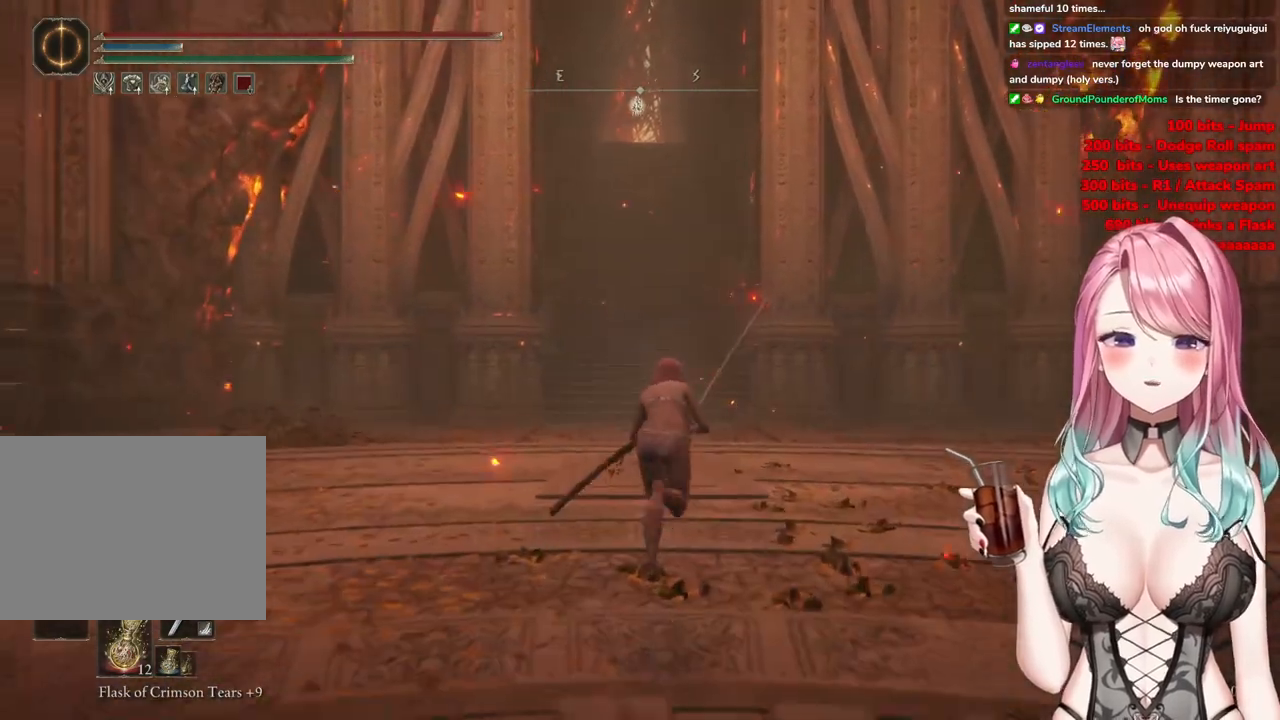
{"buttons": ["CIRCLE"], "left_stick": "up", "right_stick": "center", "events": []}
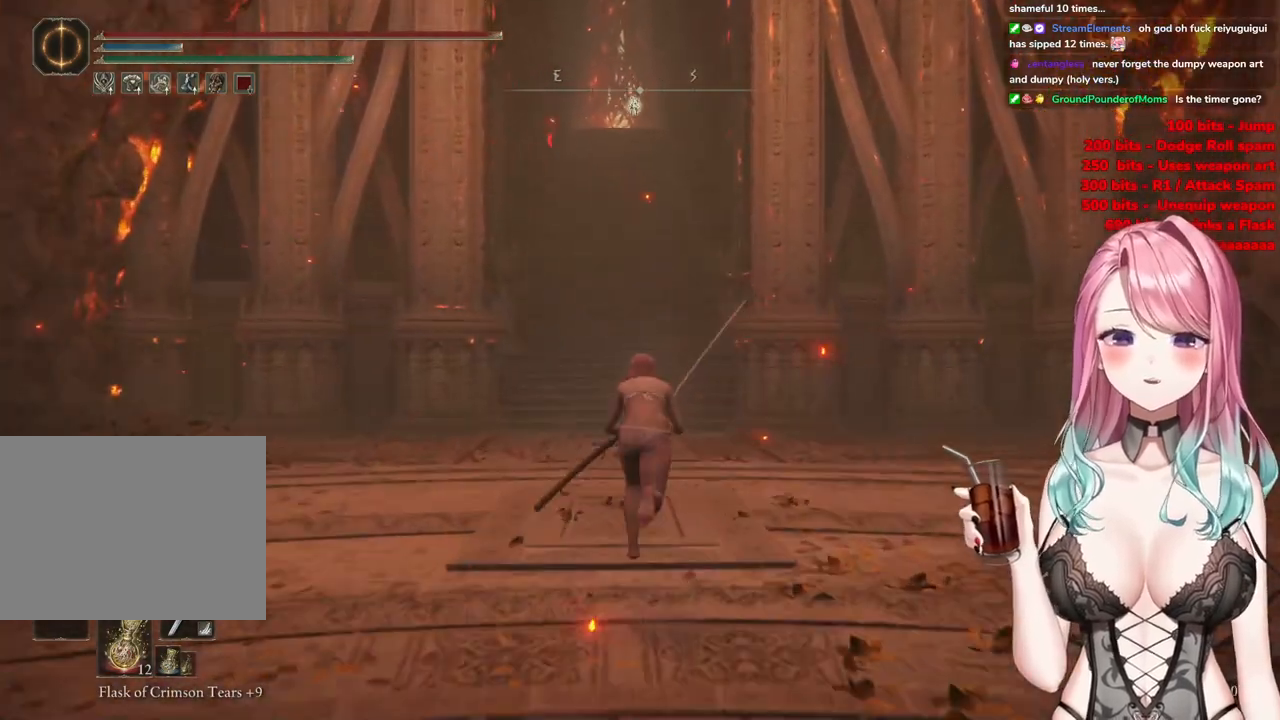
{"buttons": ["CIRCLE"], "left_stick": "up", "right_stick": "center", "events": []}
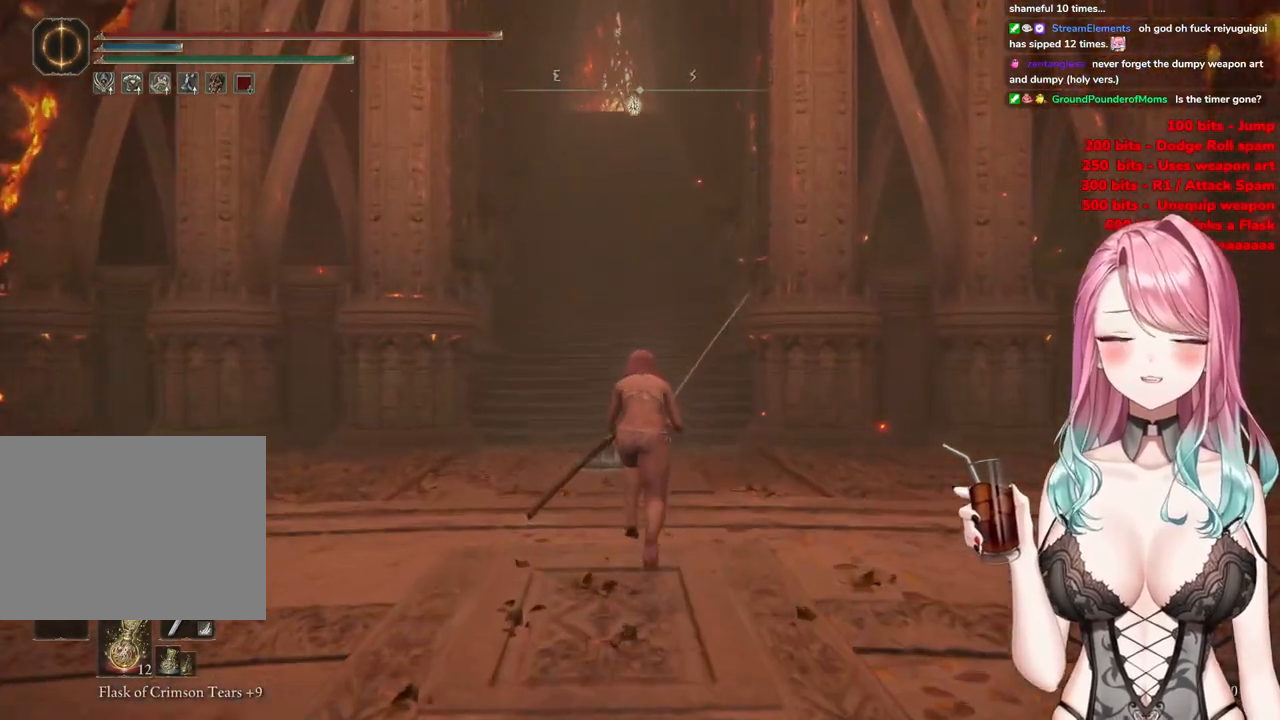
{"buttons": ["CIRCLE"], "left_stick": "up", "right_stick": "center", "events": []}
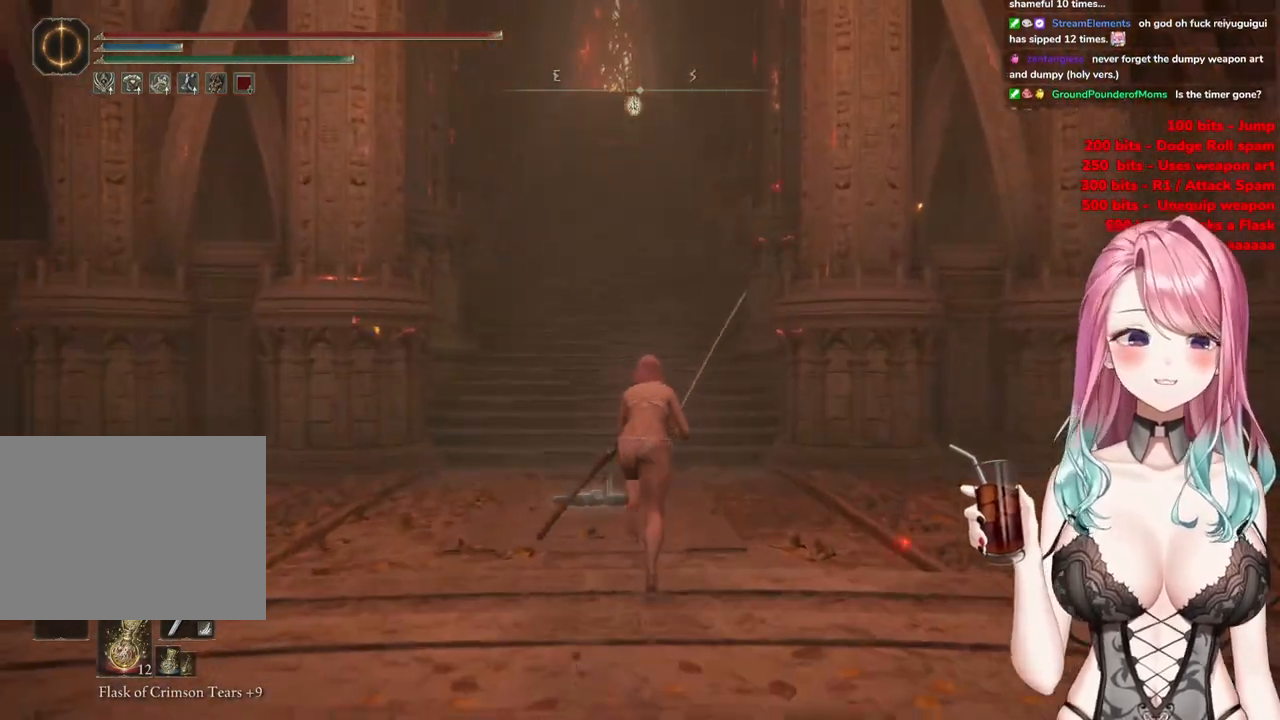
{"buttons": ["CIRCLE"], "left_stick": "up", "right_stick": "center", "events": []}
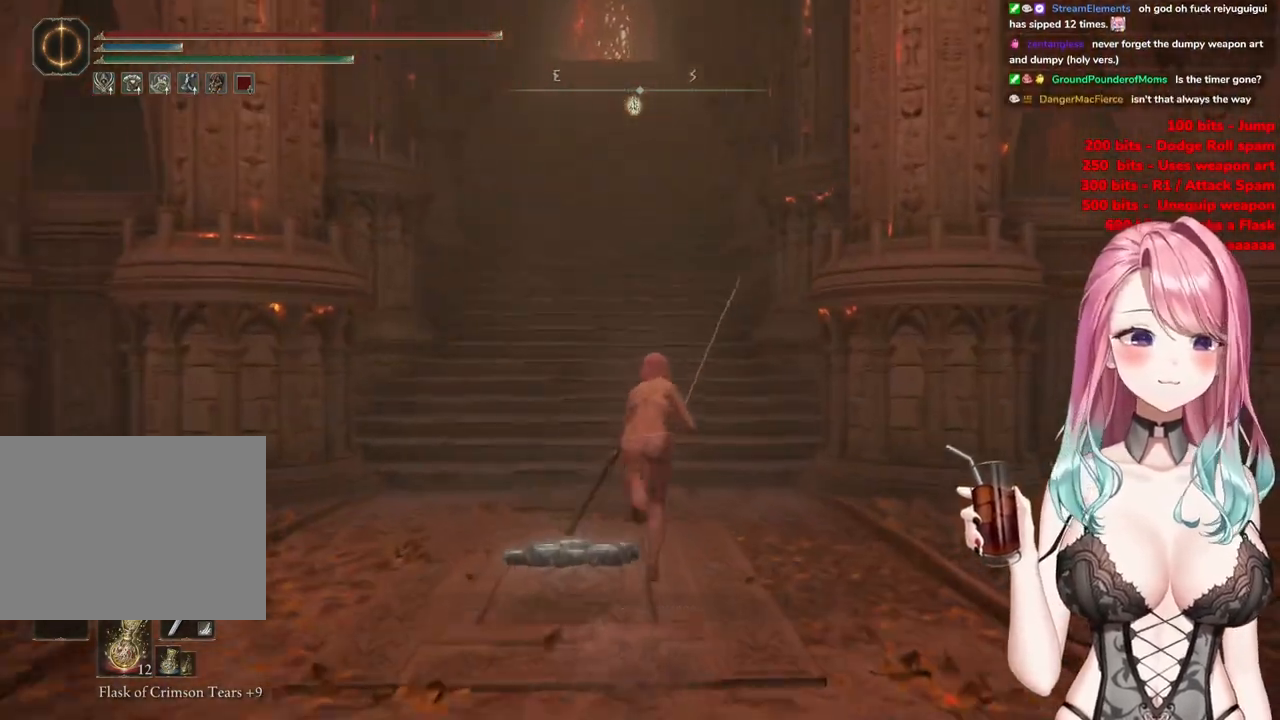
{"buttons": ["CIRCLE"], "left_stick": "up", "right_stick": "center", "events": []}
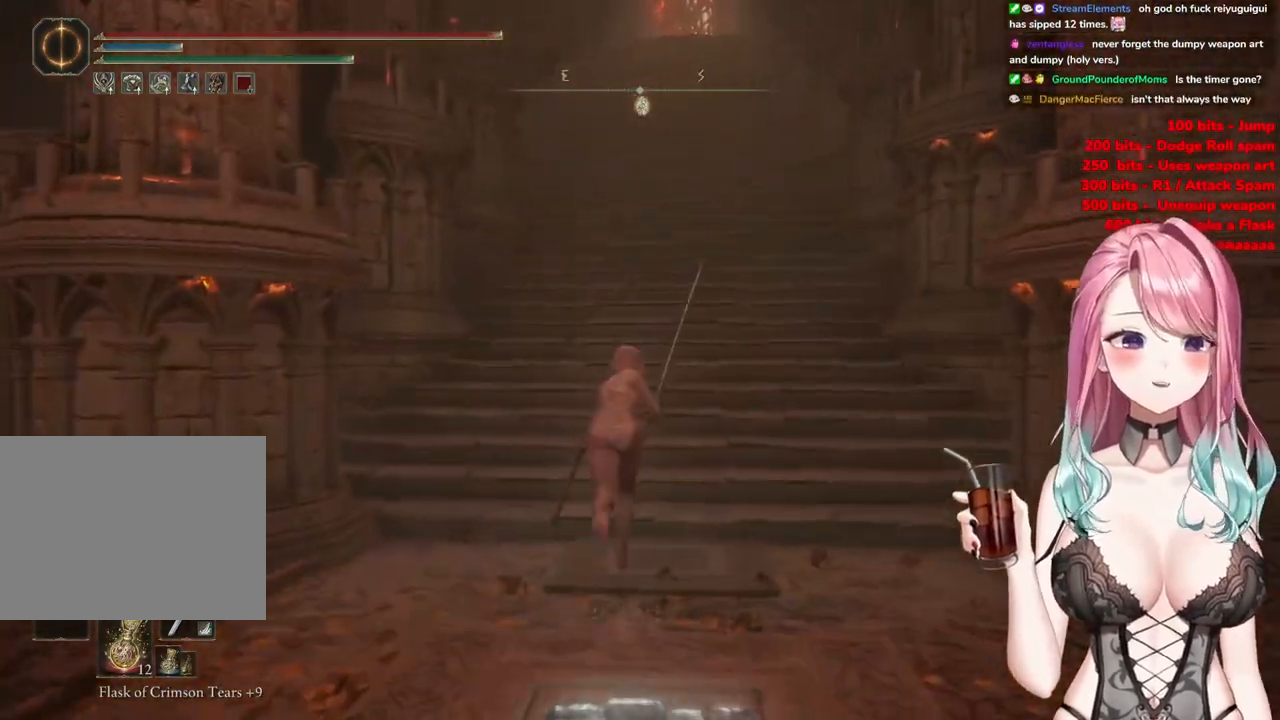
{"buttons": ["CIRCLE"], "left_stick": "up", "right_stick": "center", "events": []}
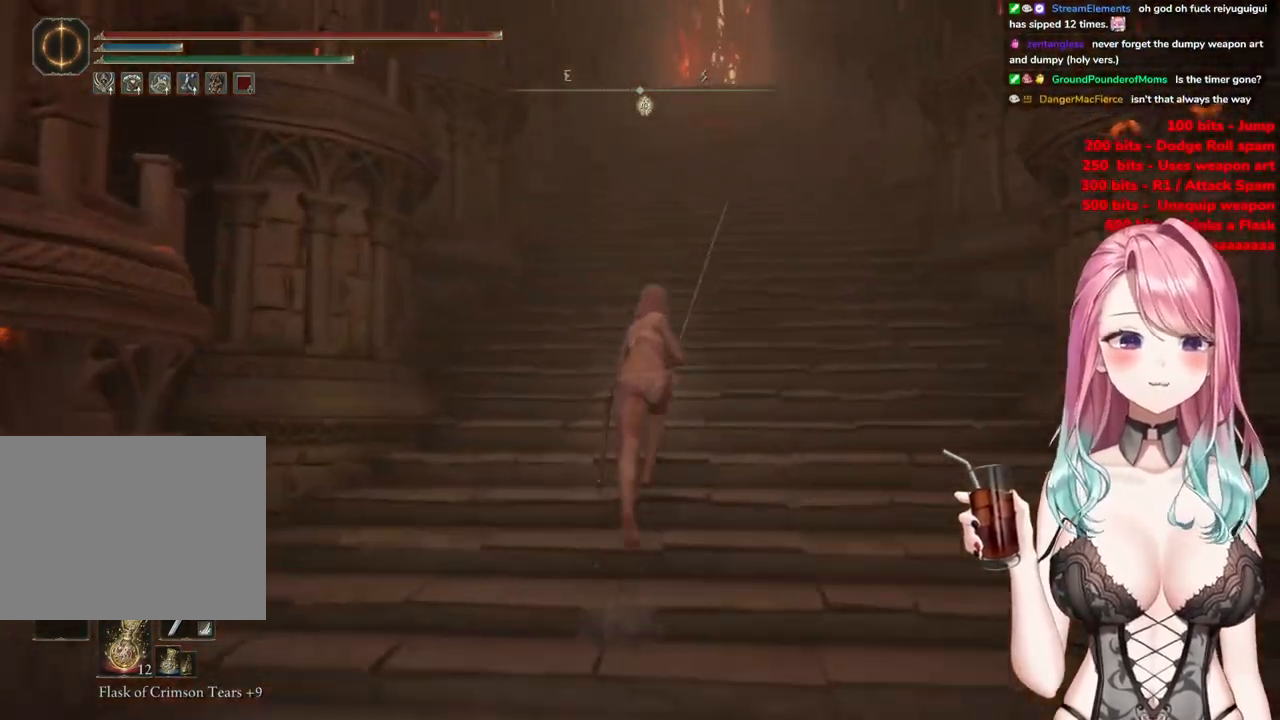
{"buttons": ["CIRCLE"], "left_stick": "up", "right_stick": "center", "events": []}
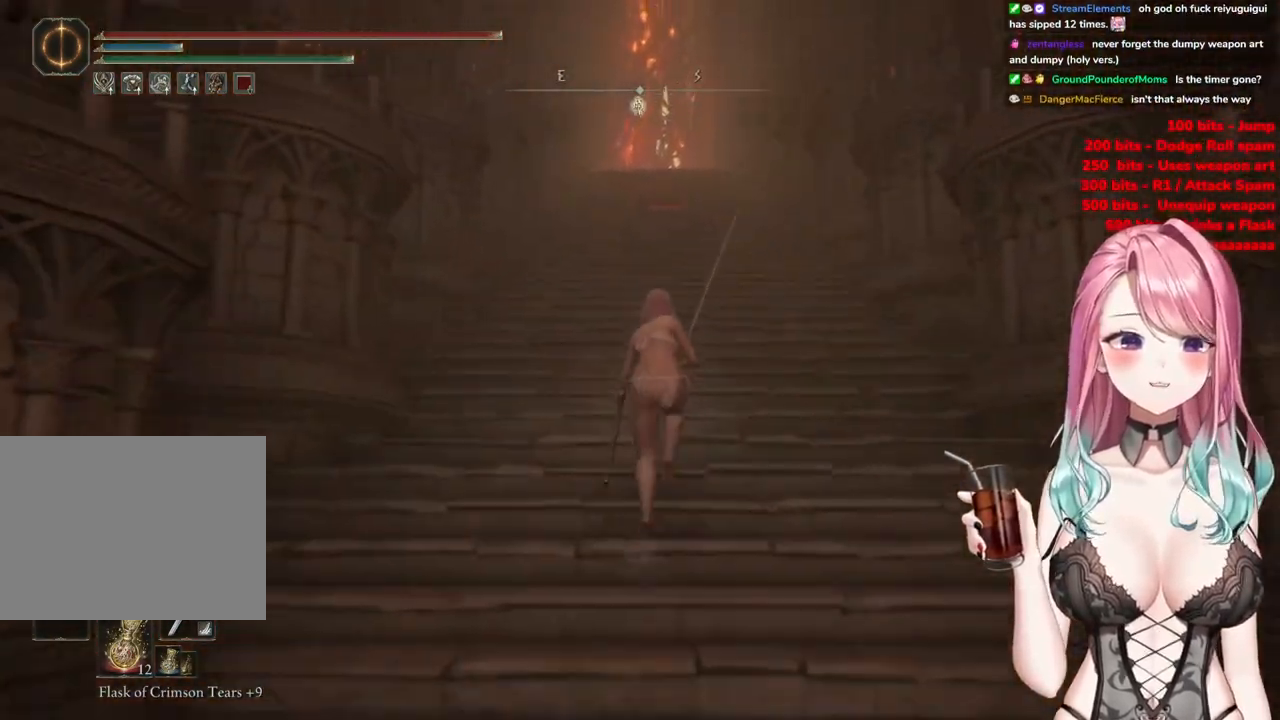
{"buttons": ["CIRCLE"], "left_stick": "up", "right_stick": "center", "events": []}
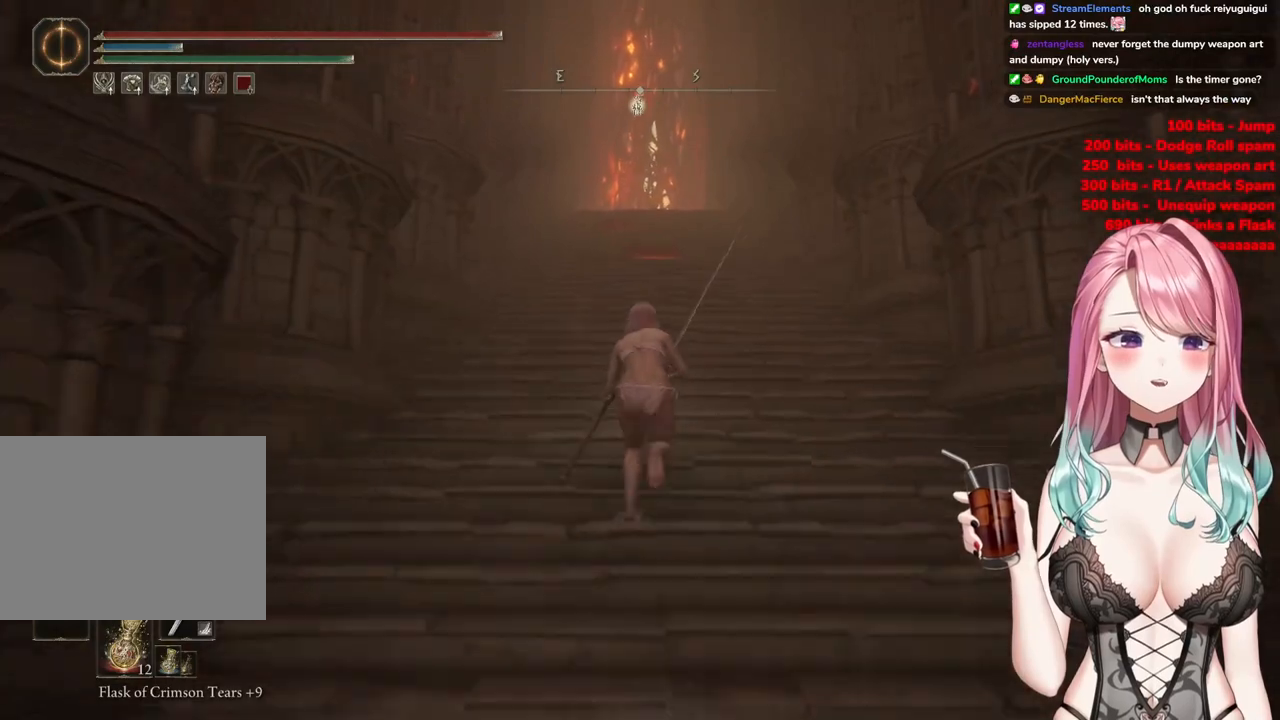
{"buttons": ["CIRCLE"], "left_stick": "up-right", "right_stick": "center", "events": [[451, "left_stick", "up-right"]]}
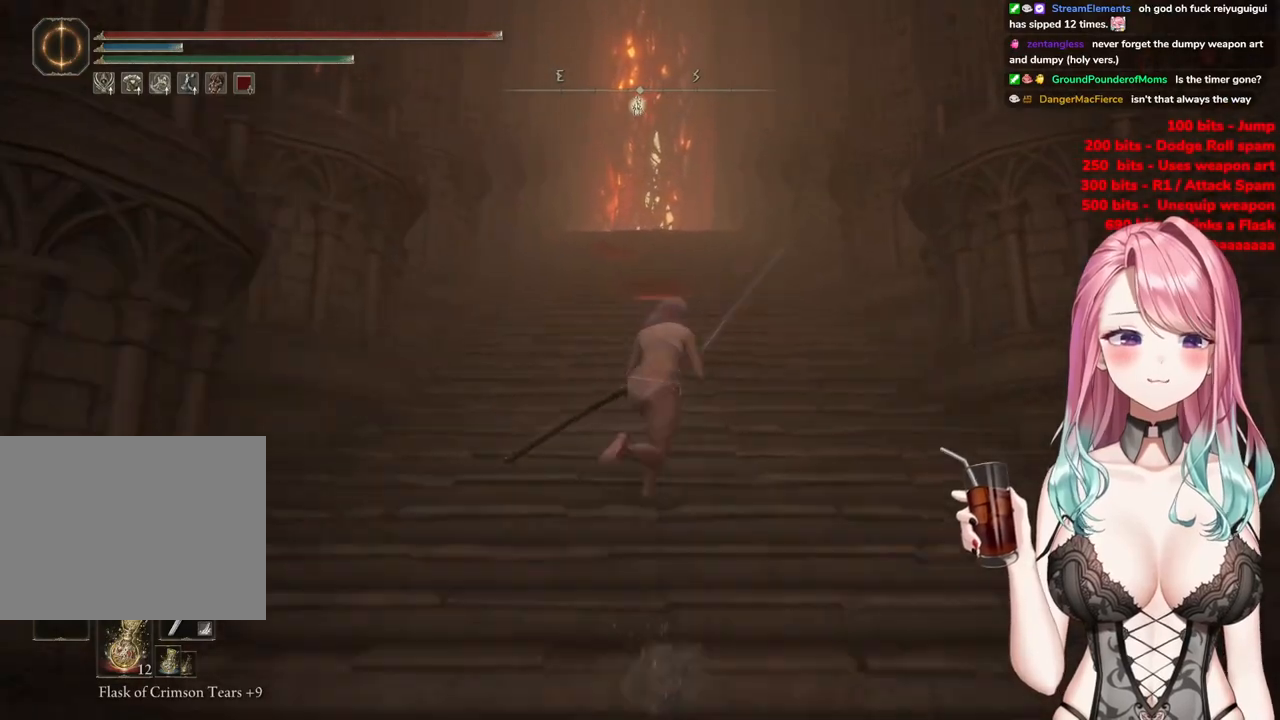
{"buttons": ["CIRCLE"], "left_stick": "up", "right_stick": "center", "events": [[250, "left_stick", "up"]]}
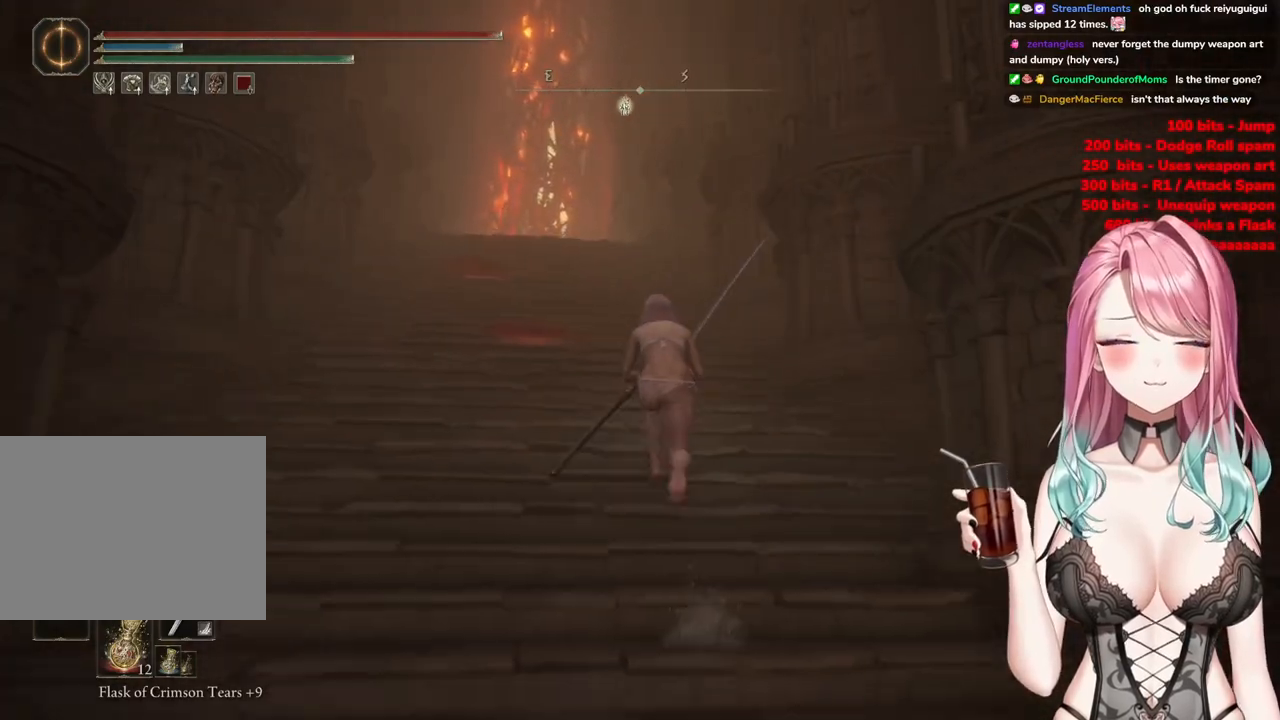
{"buttons": ["CIRCLE"], "left_stick": "up", "right_stick": "center", "events": []}
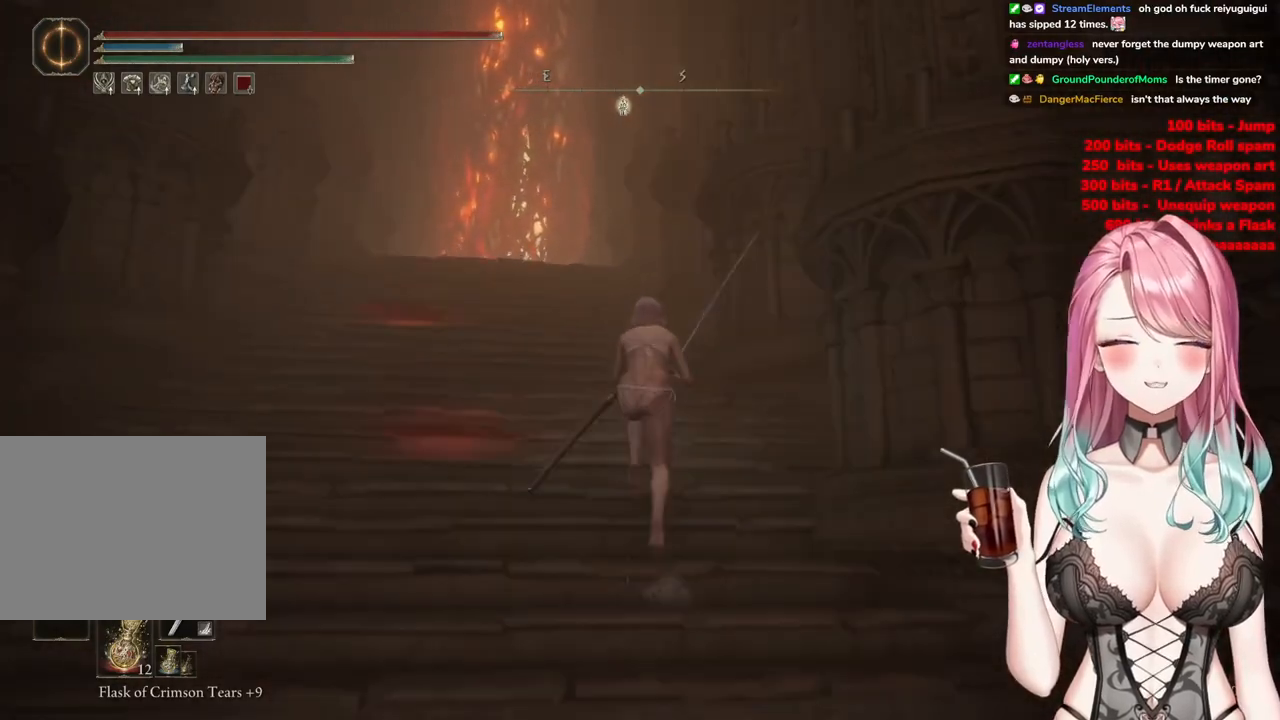
{"buttons": ["CIRCLE"], "left_stick": "up", "right_stick": "center", "events": []}
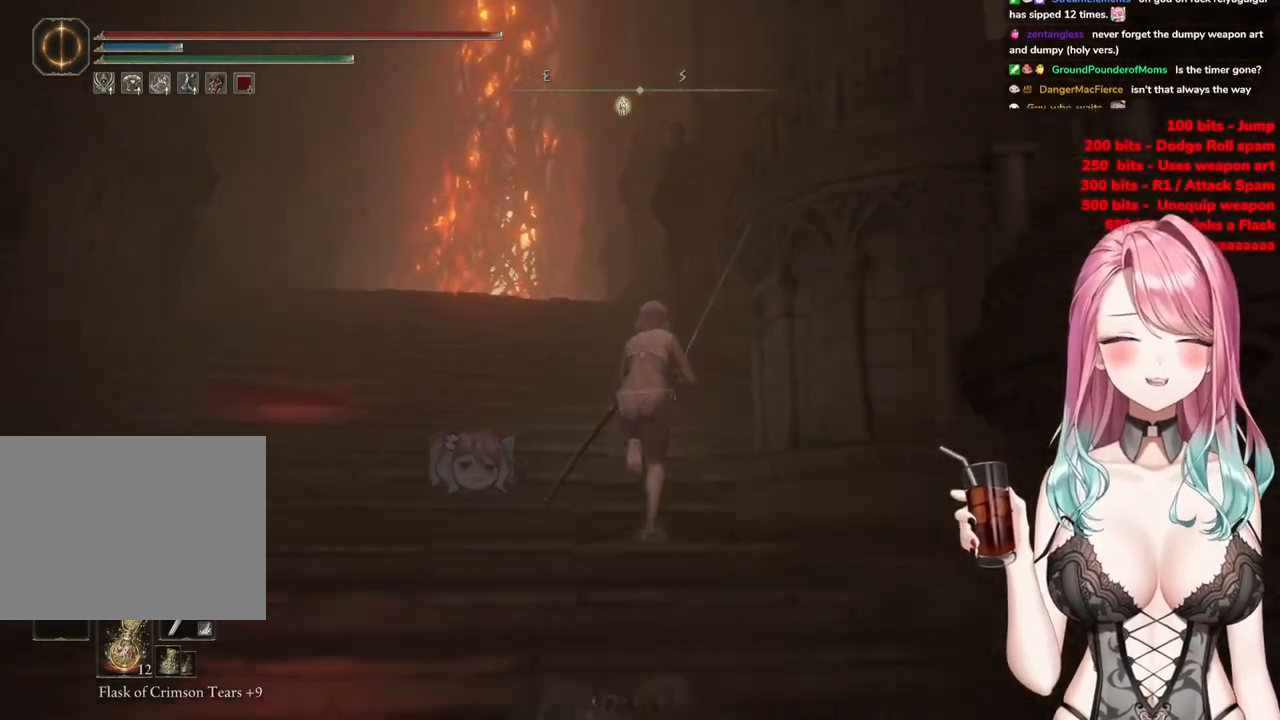
{"buttons": ["CIRCLE"], "left_stick": "up", "right_stick": "center", "events": []}
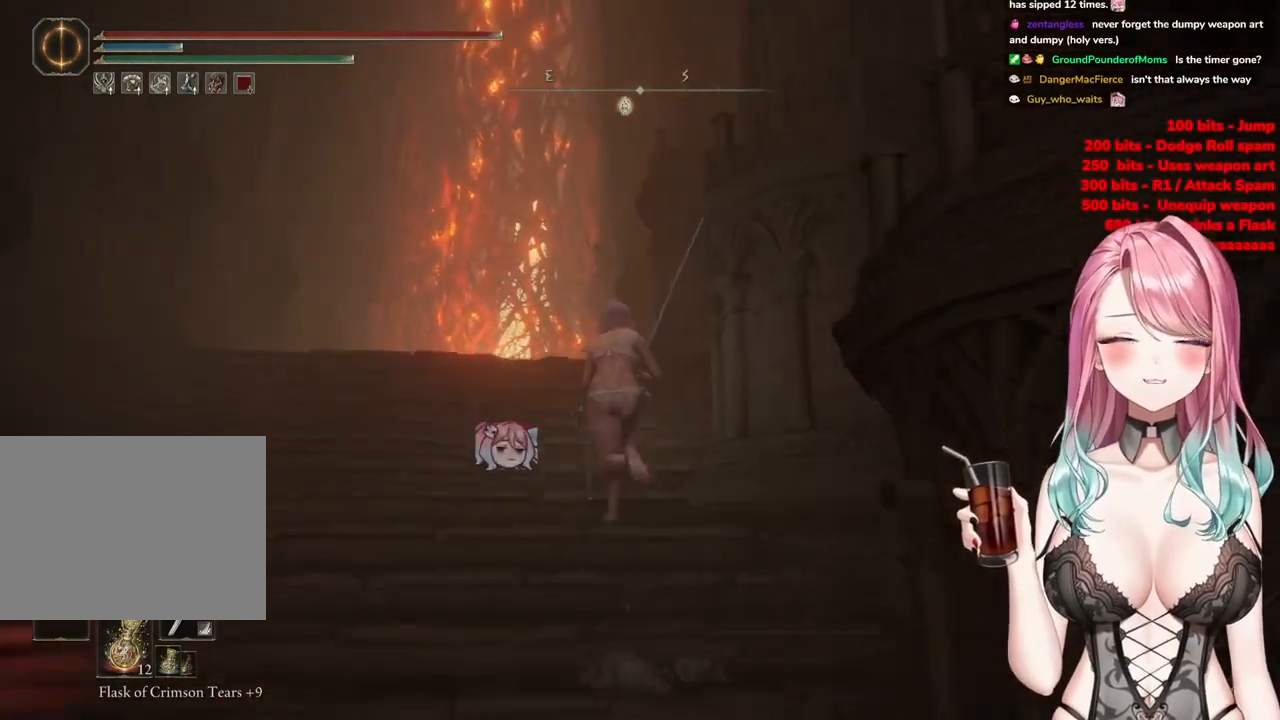
{"buttons": ["CIRCLE"], "left_stick": "up", "right_stick": "center", "events": []}
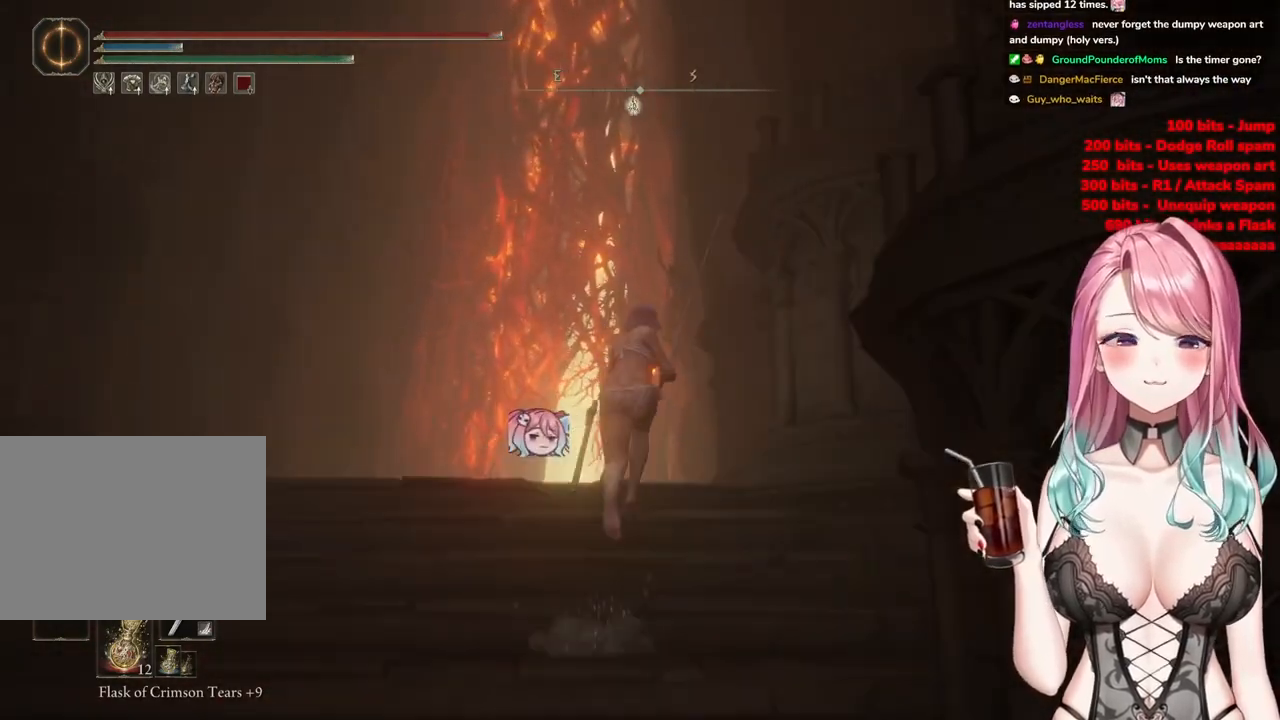
{"buttons": ["CIRCLE"], "left_stick": "up", "right_stick": "center", "events": []}
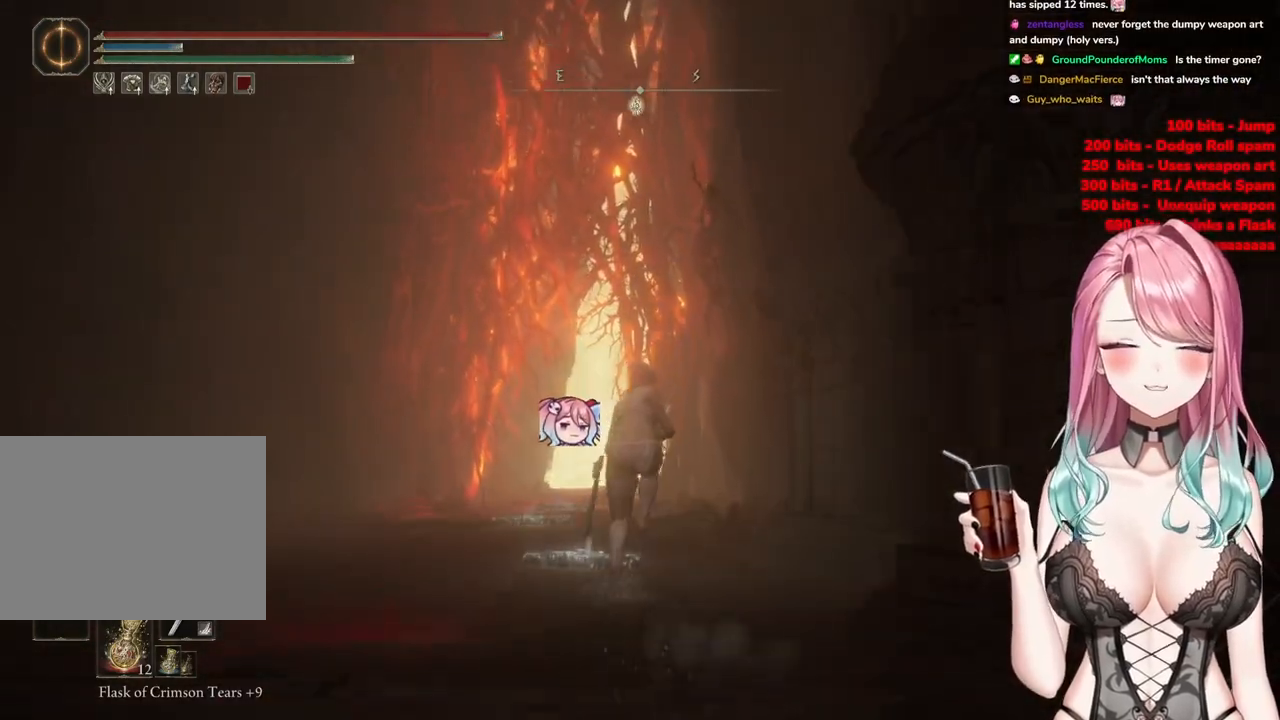
{"buttons": ["CIRCLE"], "left_stick": "up", "right_stick": "center", "events": []}
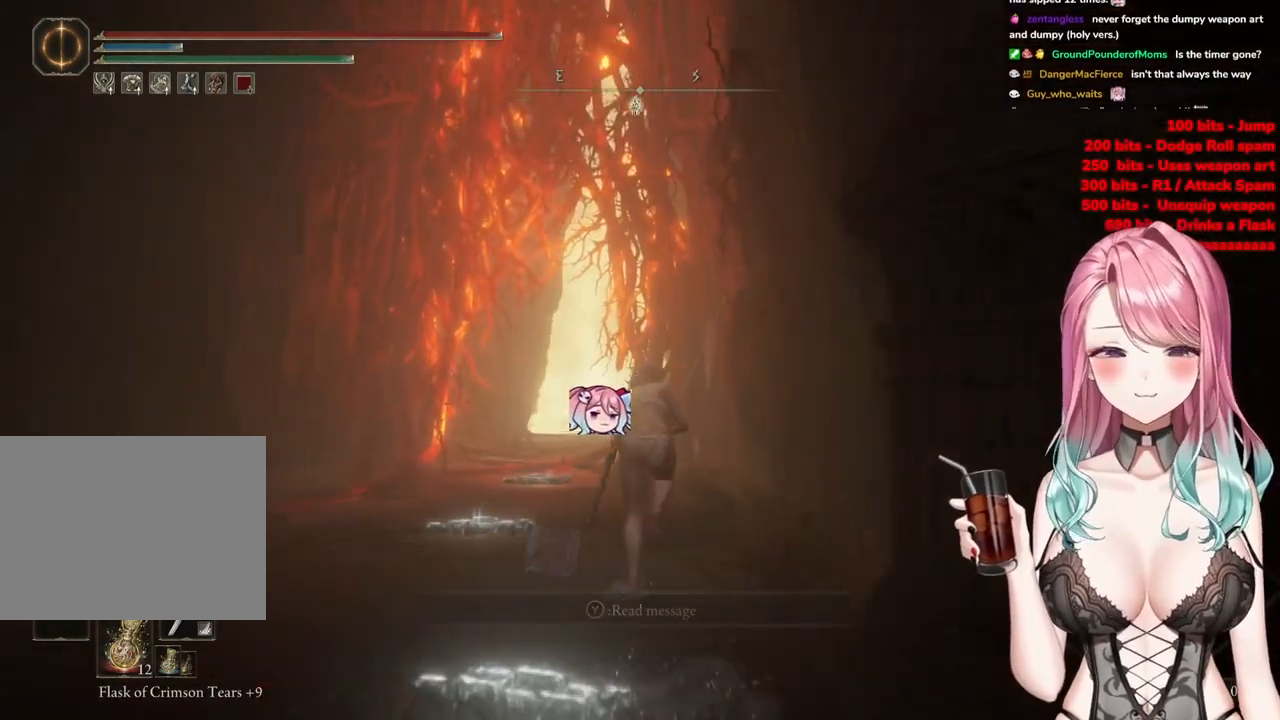
{"buttons": ["CIRCLE"], "left_stick": "up", "right_stick": "center", "events": []}
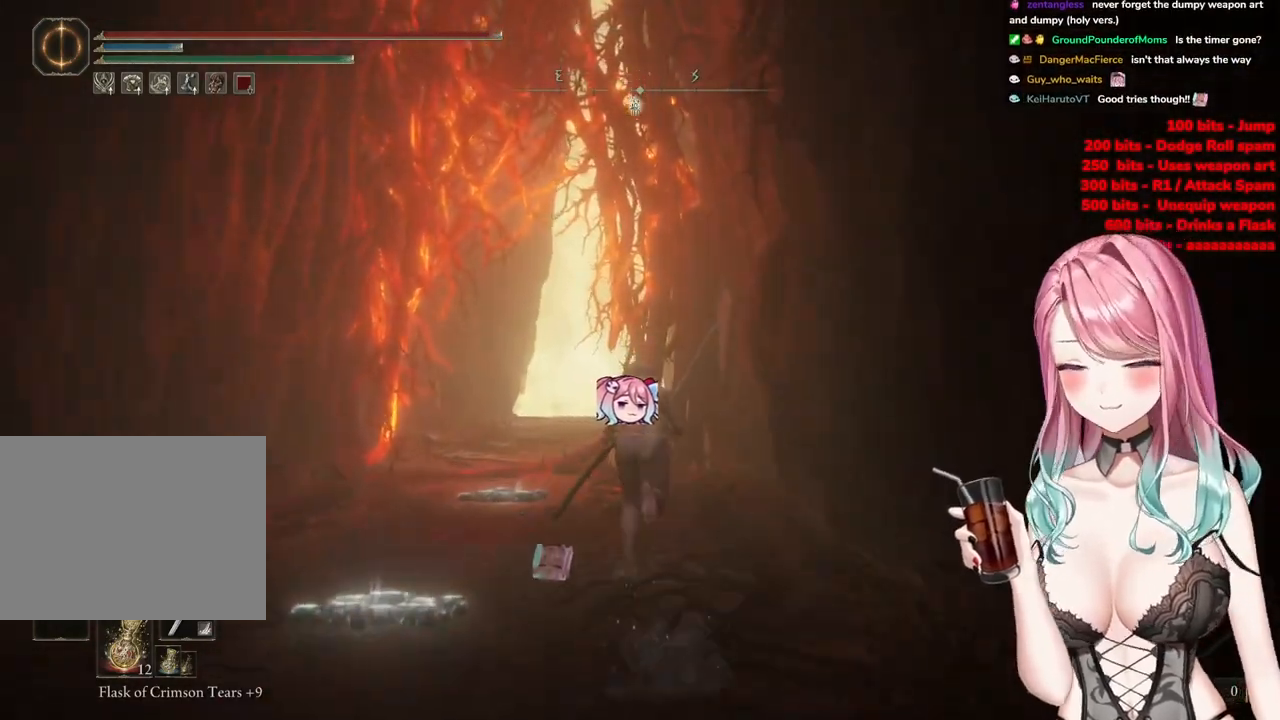
{"buttons": ["CIRCLE"], "left_stick": "up", "right_stick": "center", "events": []}
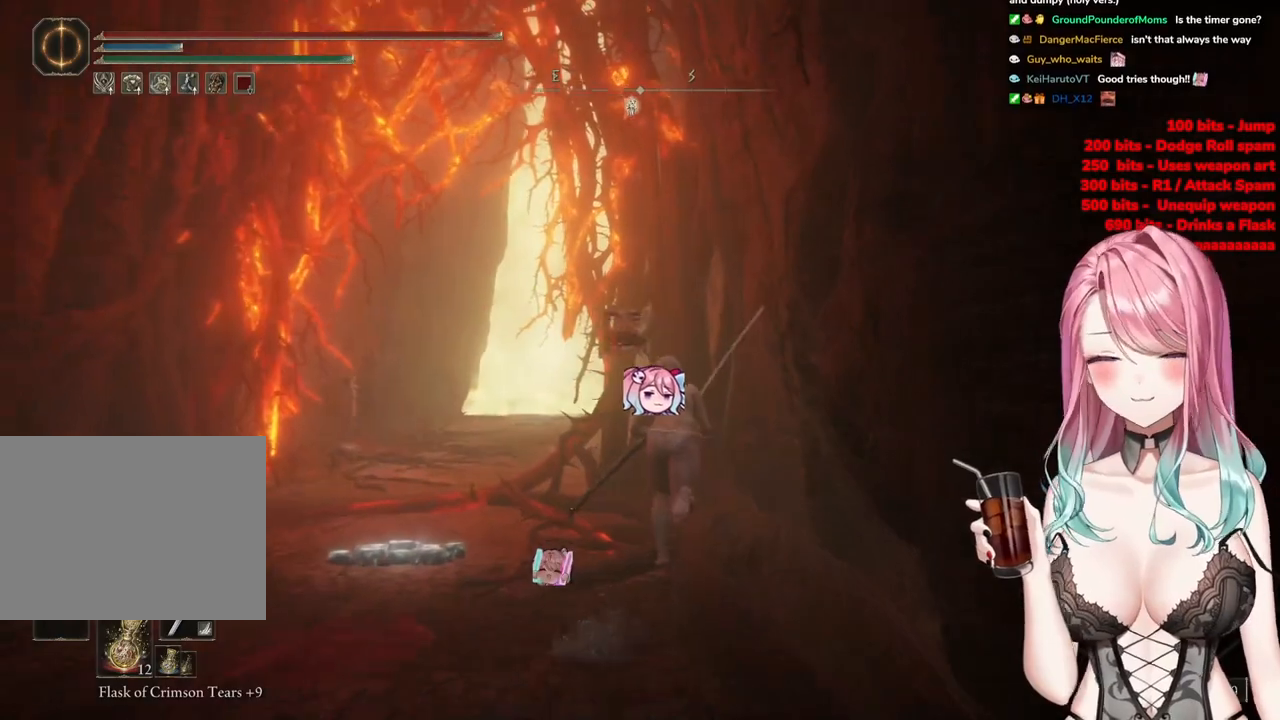
{"buttons": ["CIRCLE"], "left_stick": "up-left", "right_stick": "center", "events": [[234, "left_stick", "up-left"]]}
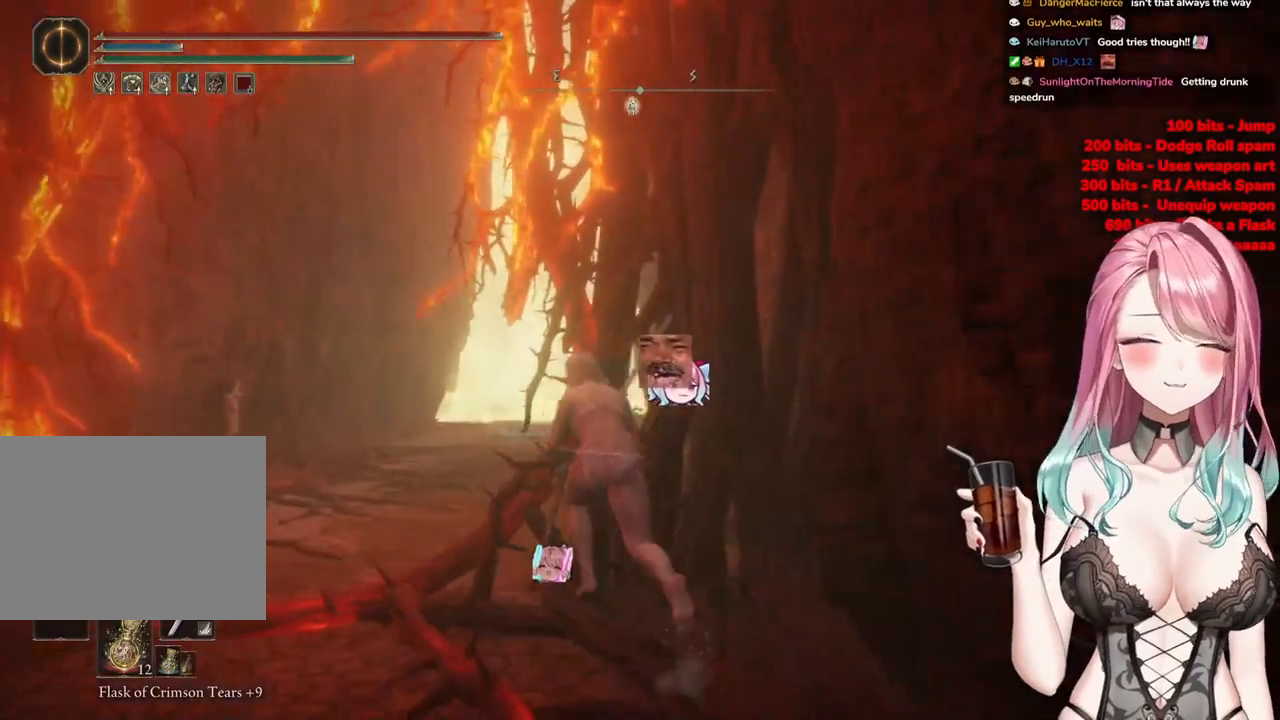
{"buttons": ["CIRCLE"], "left_stick": "up", "right_stick": "center", "events": [[334, "left_stick", "up"]]}
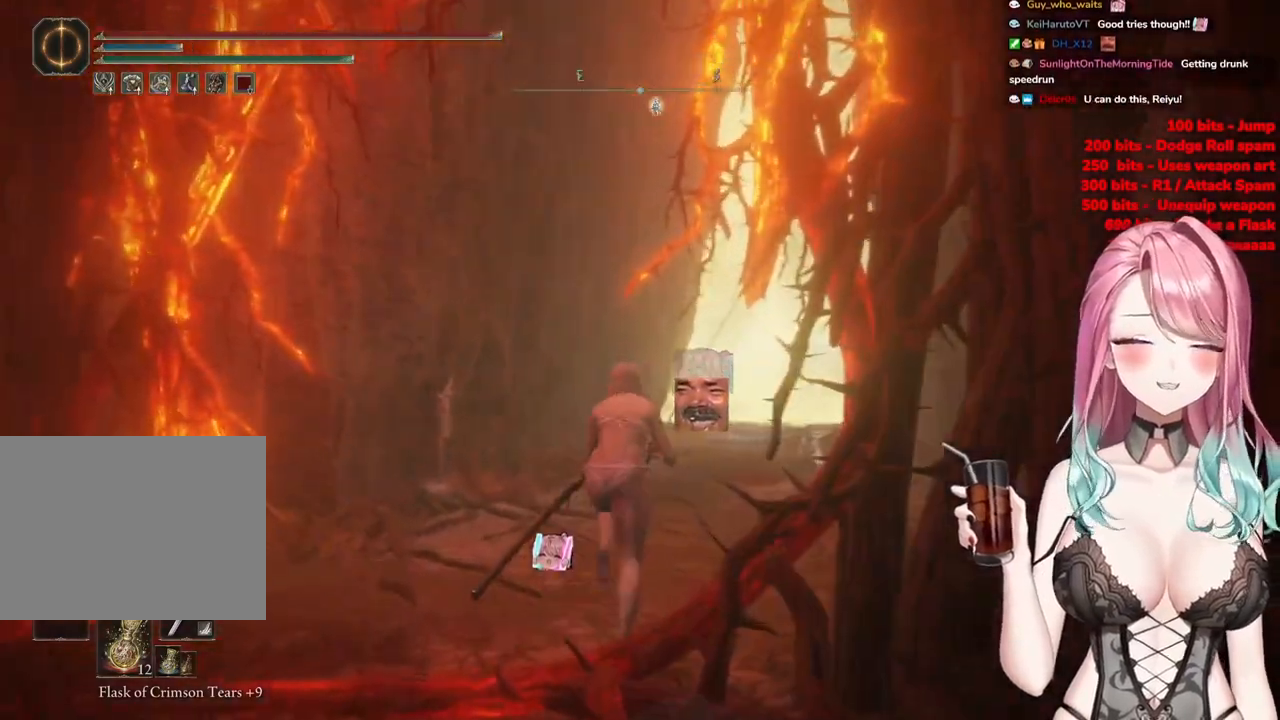
{"buttons": ["CIRCLE"], "left_stick": "up", "right_stick": "center", "events": []}
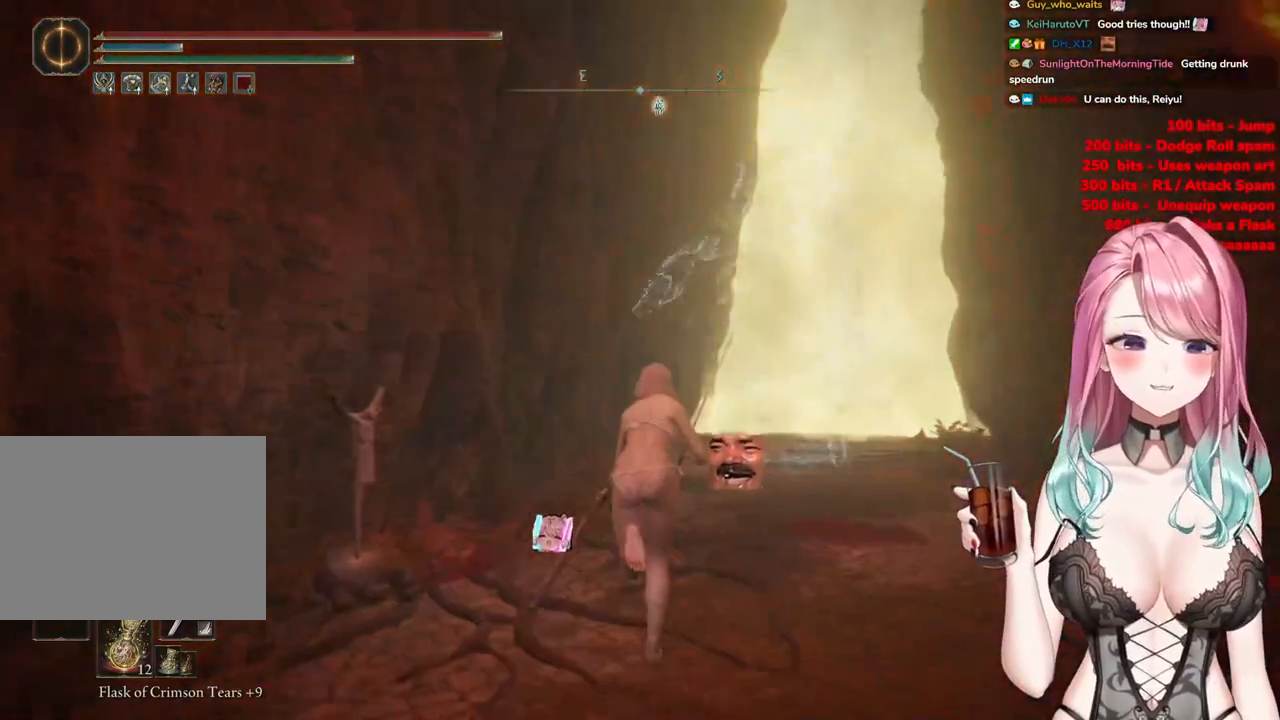
{"buttons": ["CIRCLE"], "left_stick": "up-right", "right_stick": "center", "events": [[117, "left_stick", "up-right"]]}
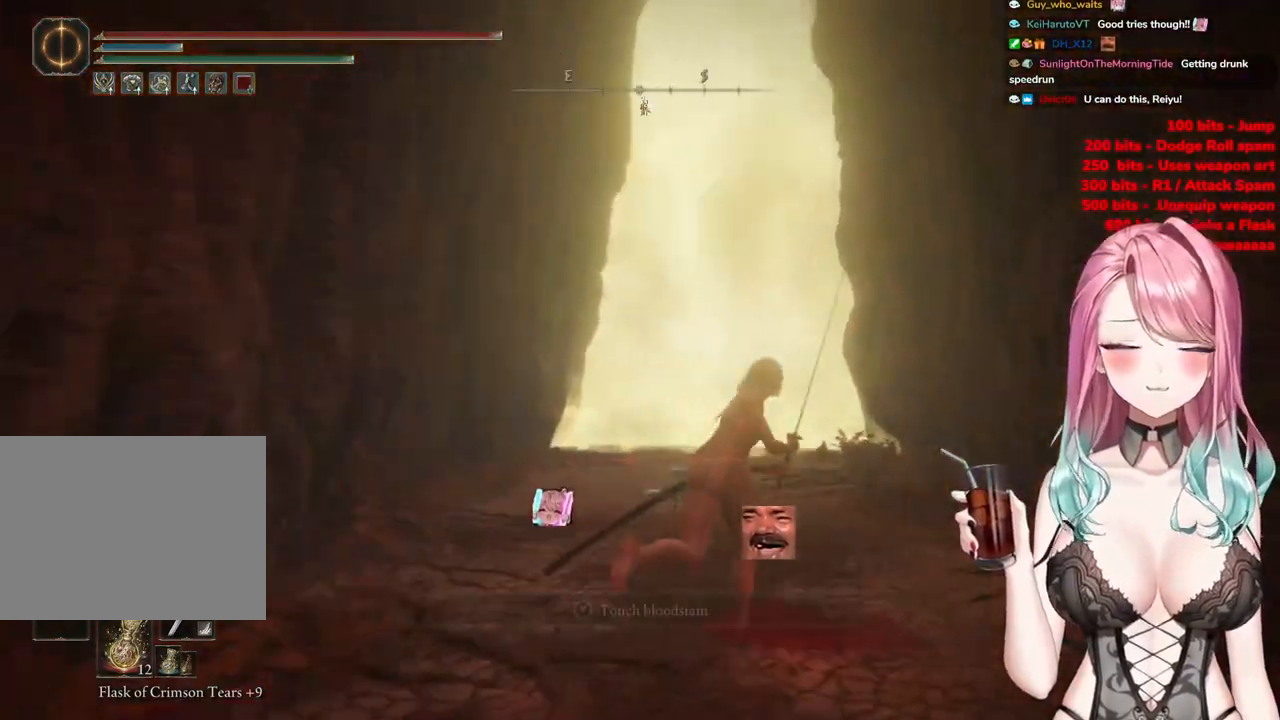
{"buttons": ["CIRCLE"], "left_stick": "up", "right_stick": "center", "events": [[50, "left_stick", "up"]]}
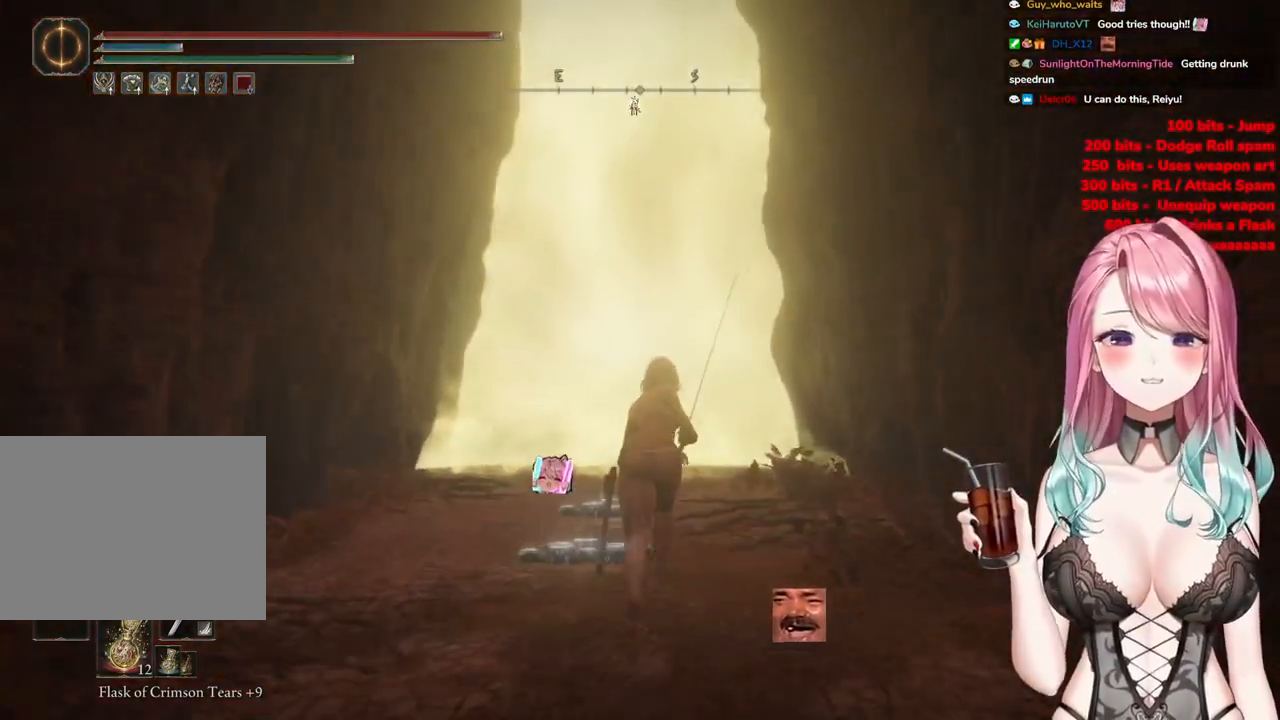
{"buttons": ["CIRCLE"], "left_stick": "up", "right_stick": "center", "events": []}
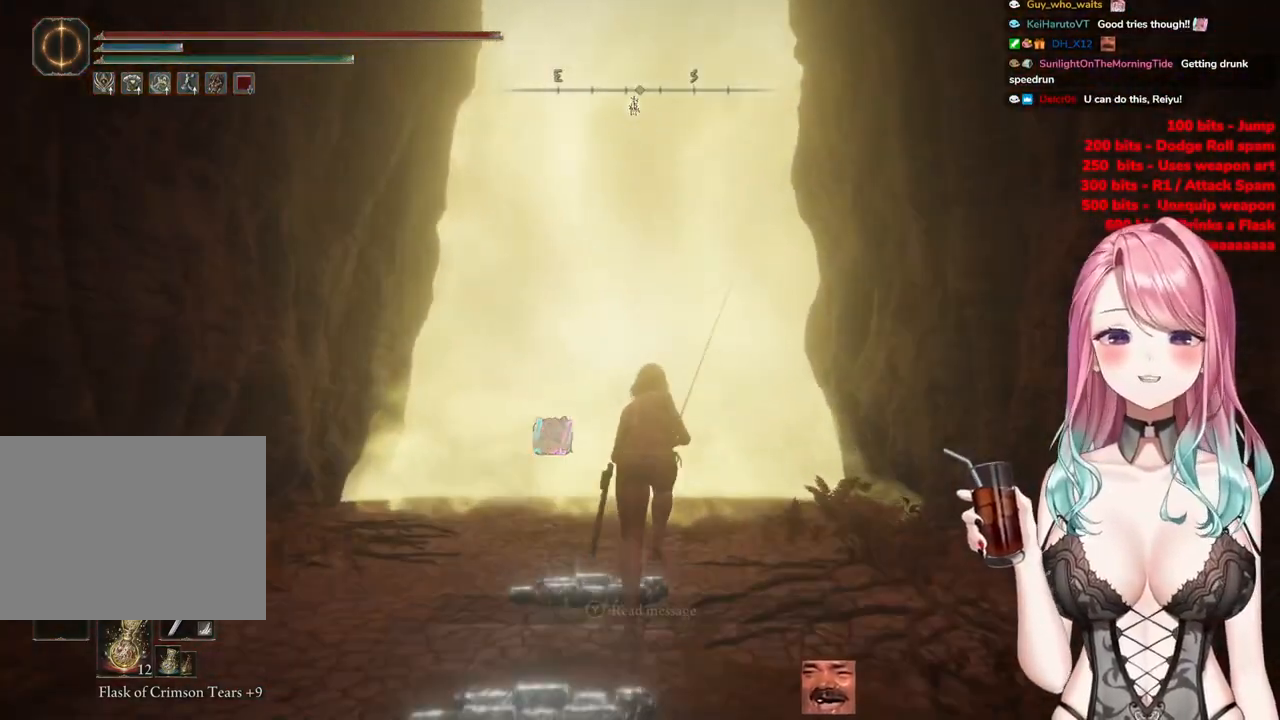
{"buttons": ["CIRCLE"], "left_stick": "up", "right_stick": "center", "events": []}